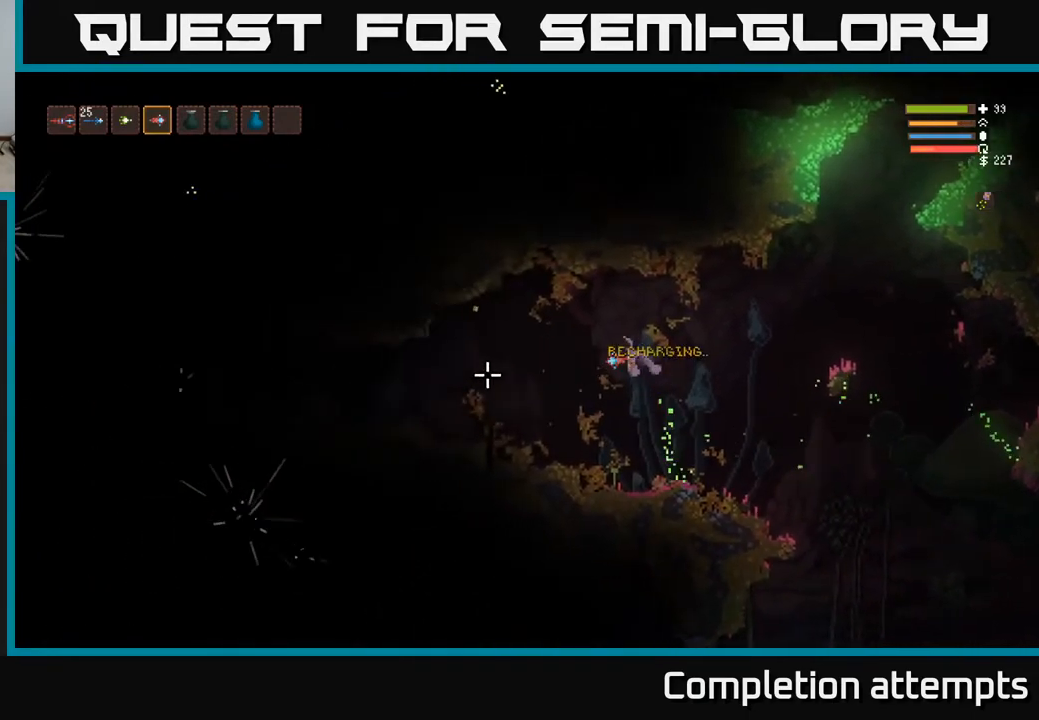
Gameplay with a controller (Xbox layout); each line is a JSON object with the inputs held at the frame after it. "events" lists button and stick changes between this image and that frame as [ms after this image, input, new state], when the widget could be followed in between.
{"buttons": [], "left_stick": "left", "right_stick": "left", "events": [[183, "left_stick", "center"], [350, "L2", "down"], [350, "left_stick", "left"], [483, "L2", "up"]]}
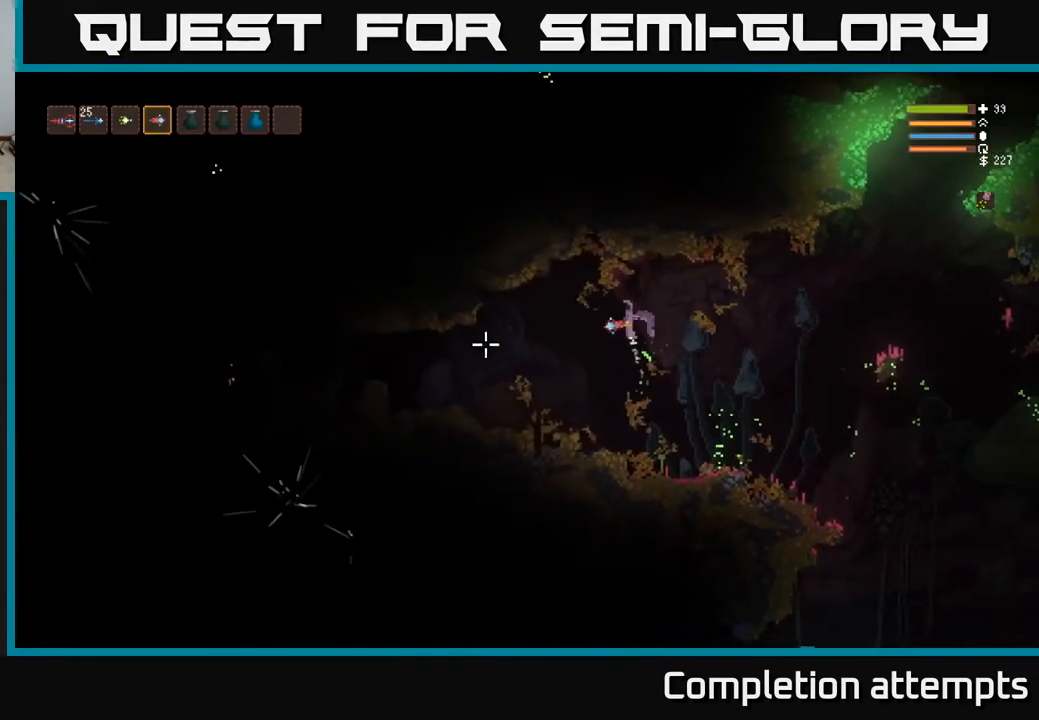
{"buttons": [], "left_stick": "left", "right_stick": "left", "events": []}
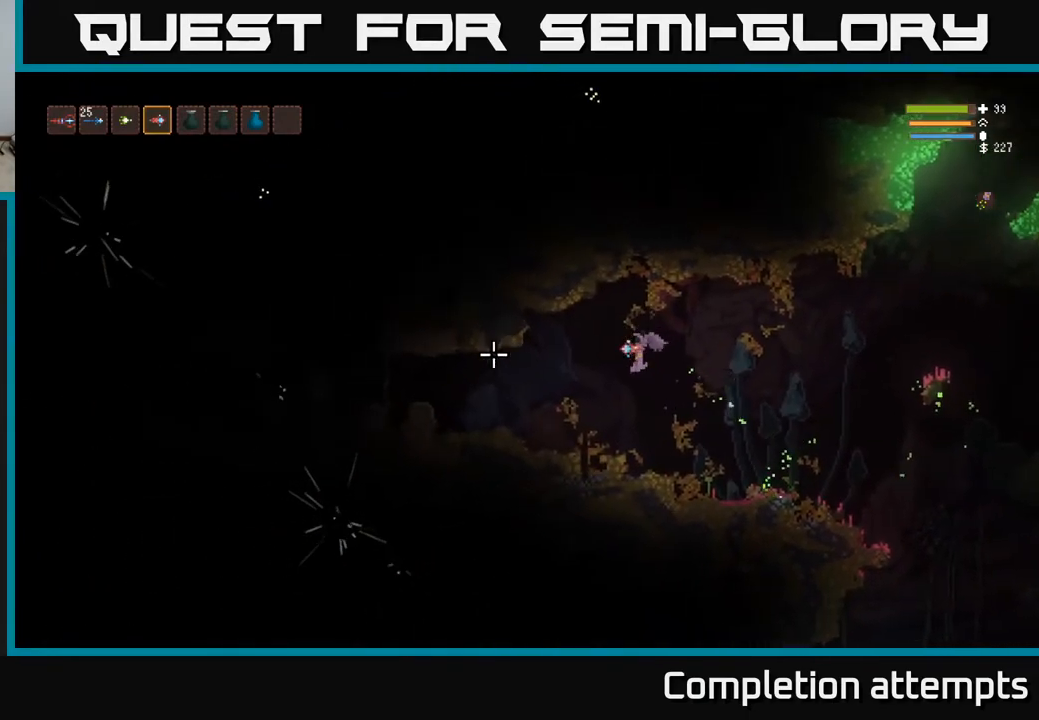
{"buttons": [], "left_stick": "left", "right_stick": "left", "events": [[67, "L2", "down"], [217, "L2", "up"]]}
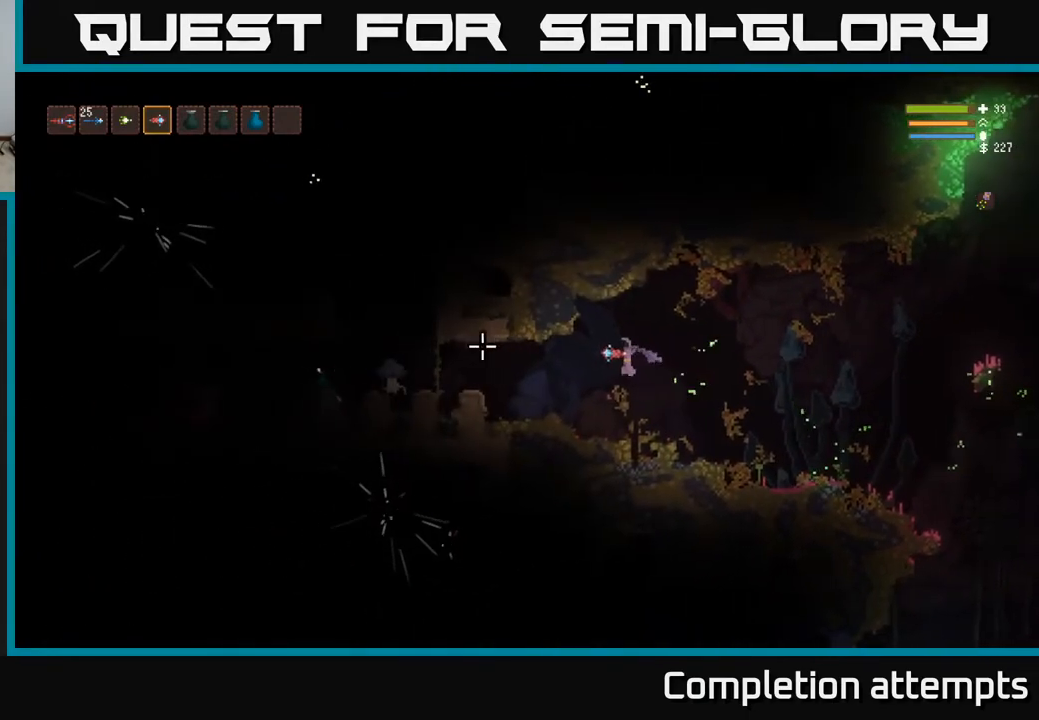
{"buttons": ["L2"], "left_stick": "center", "right_stick": "left", "events": [[83, "R2", "down"], [167, "left_stick", "center"], [200, "R2", "up"], [483, "L2", "down"]]}
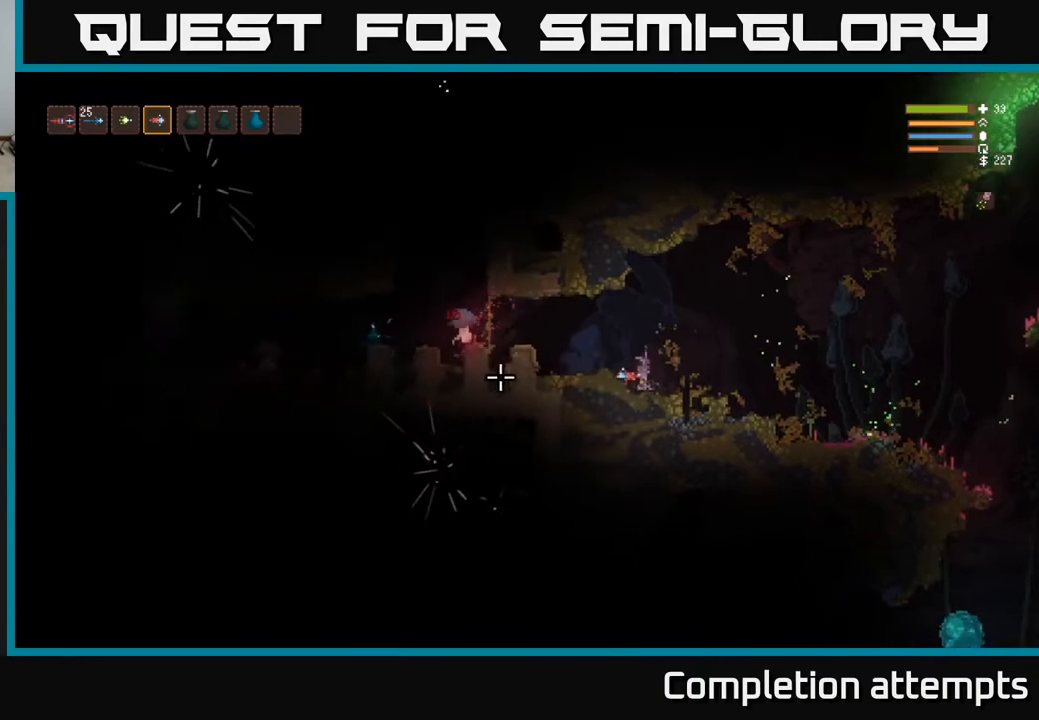
{"buttons": ["R2"], "left_stick": "right", "right_stick": "left", "events": [[283, "L2", "up"], [417, "R2", "down"], [417, "left_stick", "right"]]}
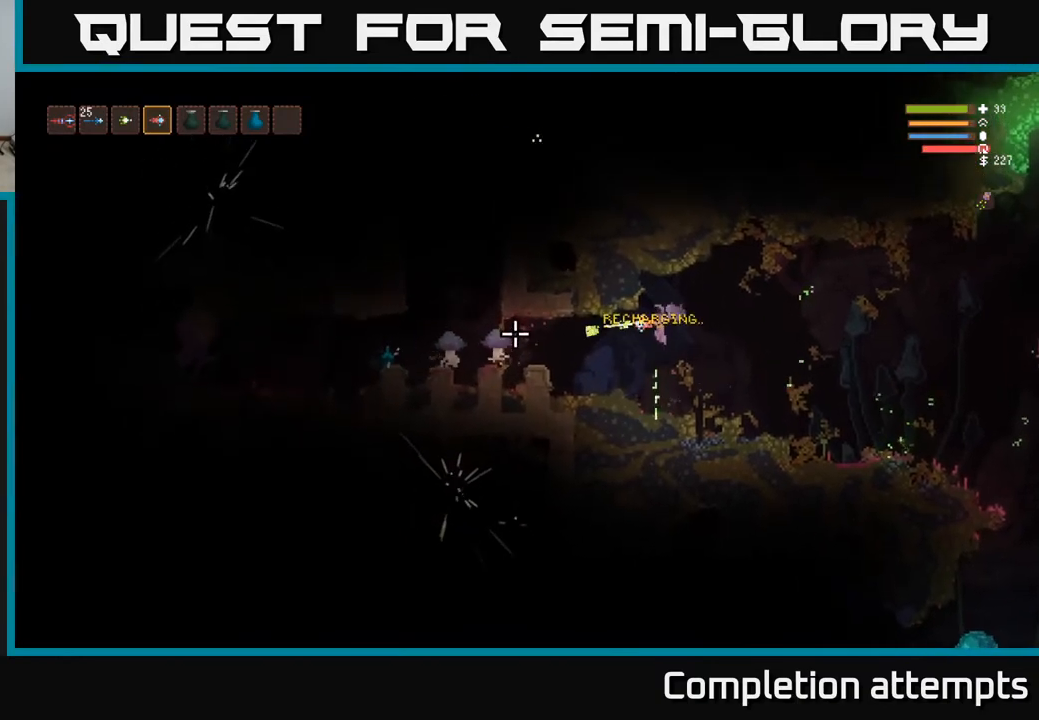
{"buttons": [], "left_stick": "left", "right_stick": "left", "events": [[117, "R2", "up"], [167, "L2", "down"], [300, "L2", "up"], [400, "left_stick", "left"]]}
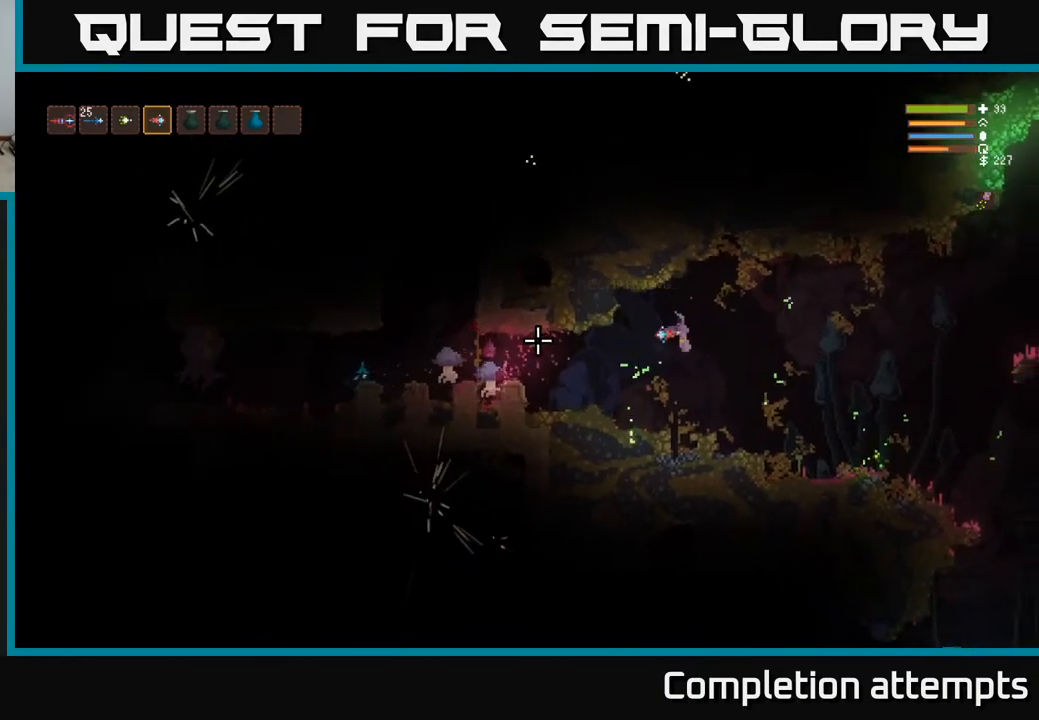
{"buttons": ["L2"], "left_stick": "right", "right_stick": "left", "events": [[200, "left_stick", "center"], [300, "R2", "down"], [350, "L2", "down"], [383, "left_stick", "right"], [433, "R2", "up"]]}
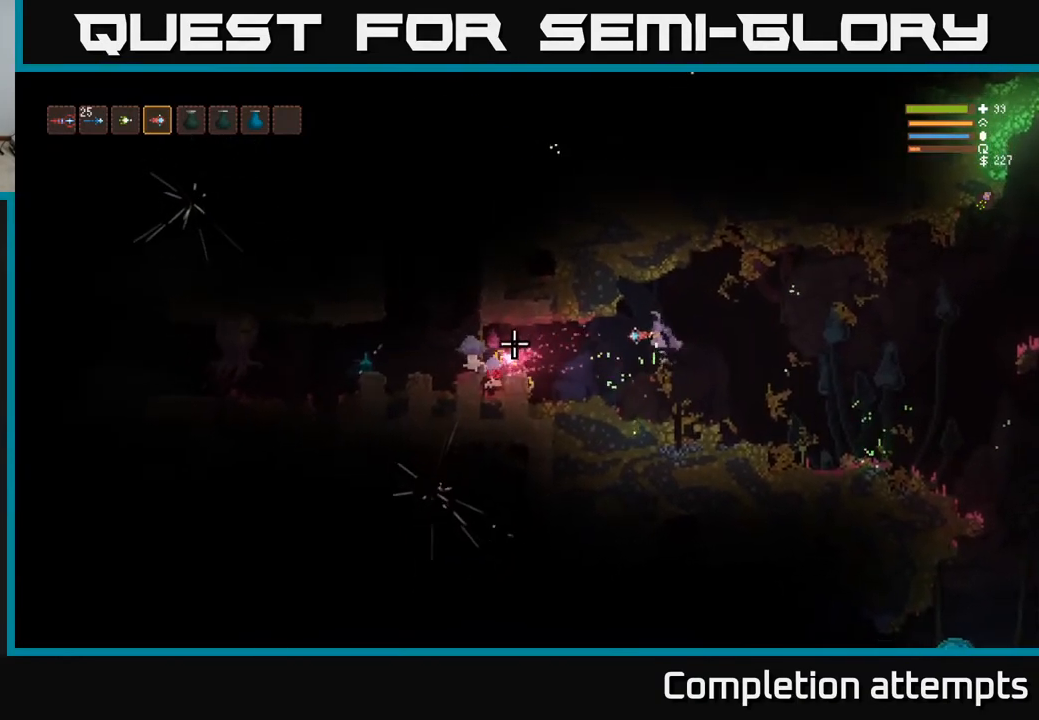
{"buttons": [], "left_stick": "center", "right_stick": "left", "events": [[50, "L2", "up"], [250, "left_stick", "center"]]}
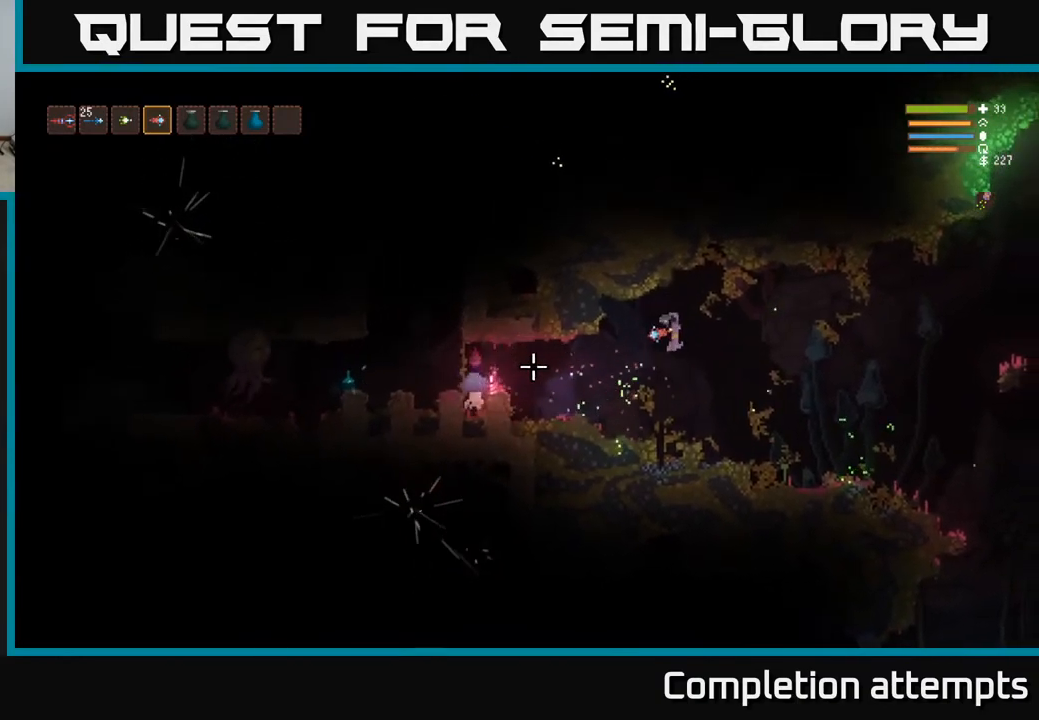
{"buttons": [], "left_stick": "center", "right_stick": "left", "events": [[83, "left_stick", "right"], [100, "R2", "down"], [200, "L2", "down"], [200, "R2", "up"], [383, "L2", "up"], [433, "left_stick", "center"]]}
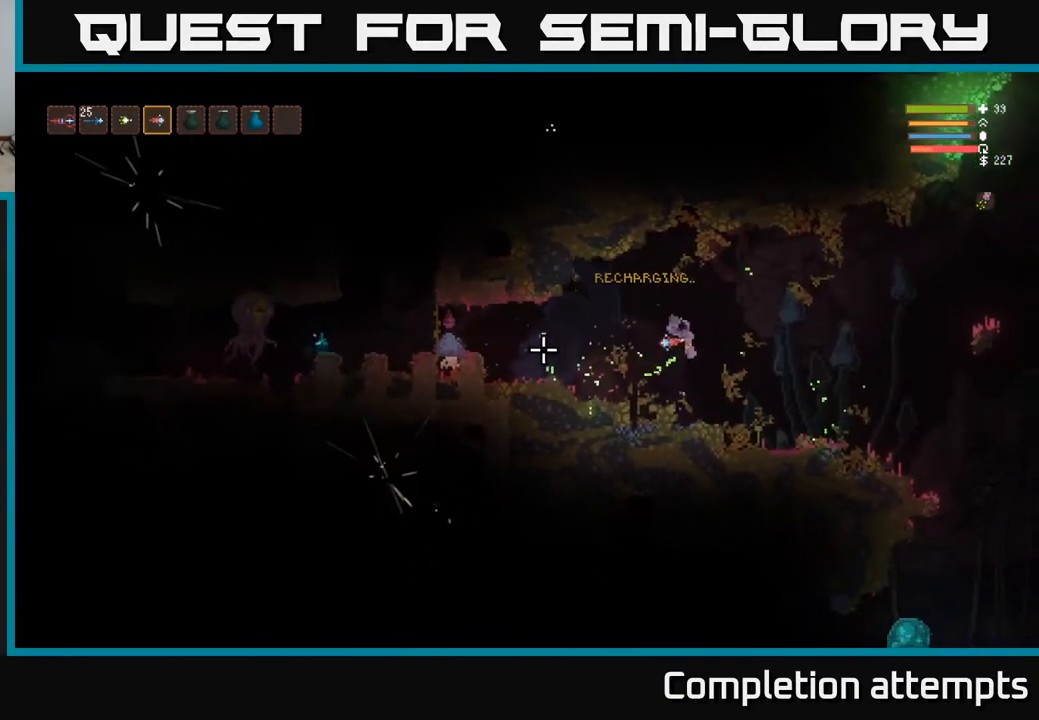
{"buttons": [], "left_stick": "left", "right_stick": "left", "events": [[17, "left_stick", "left"], [183, "L2", "down"], [433, "L2", "up"]]}
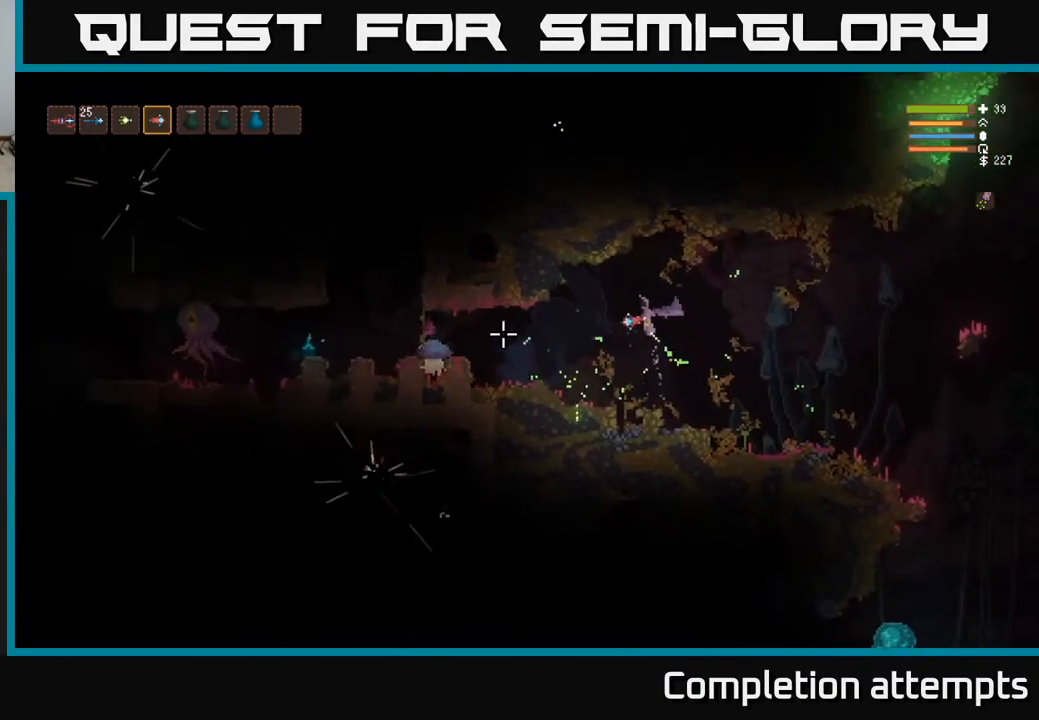
{"buttons": [], "left_stick": "center", "right_stick": "left", "events": [[150, "R2", "down"], [267, "R2", "up"], [367, "left_stick", "center"]]}
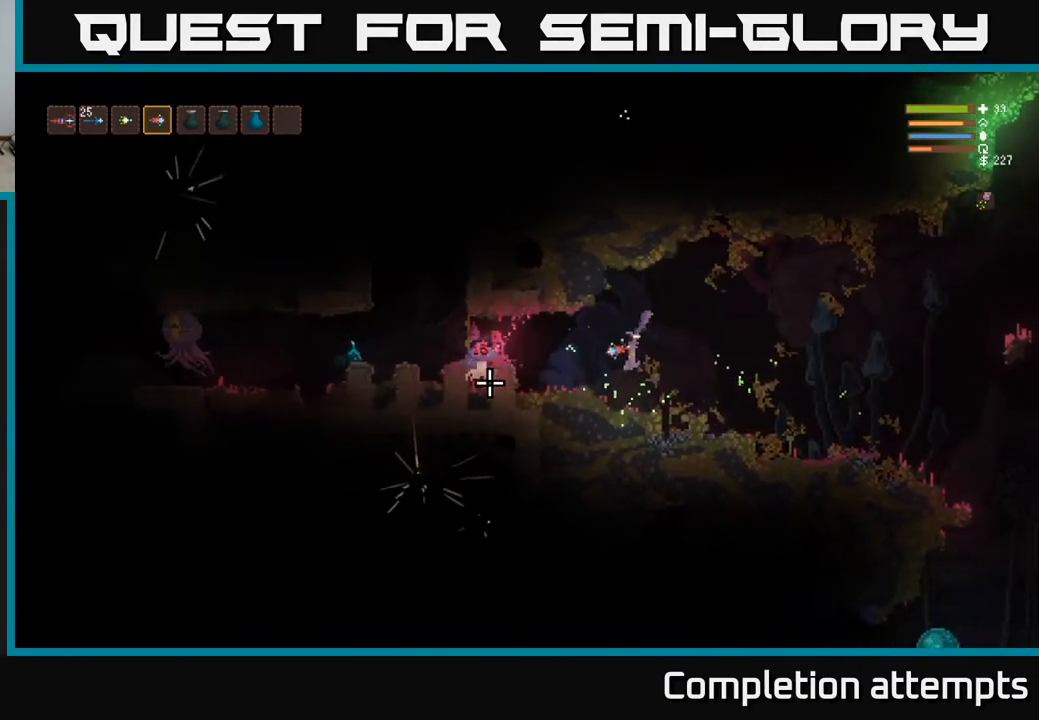
{"buttons": ["L2"], "left_stick": "left", "right_stick": "left", "events": [[233, "L2", "down"], [267, "left_stick", "left"]]}
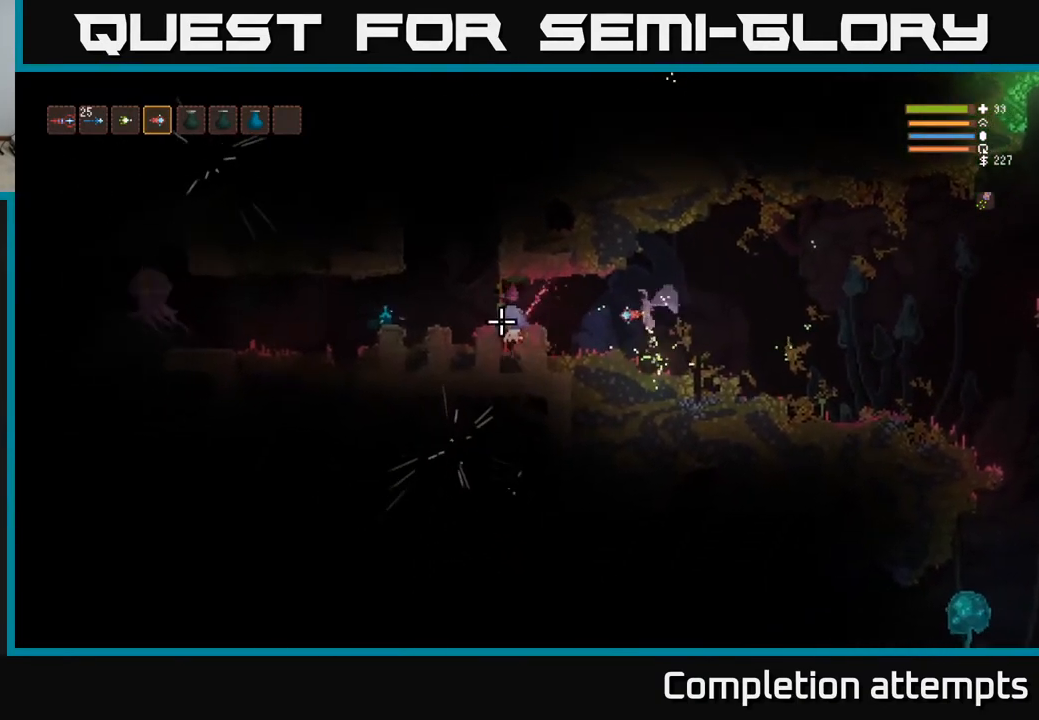
{"buttons": [], "left_stick": "right", "right_stick": "left", "events": [[33, "left_stick", "right"], [67, "right_stick", "up-right"], [167, "right_stick", "right"], [200, "L2", "up"], [250, "L2", "down"], [300, "right_stick", "left"], [400, "L2", "up"]]}
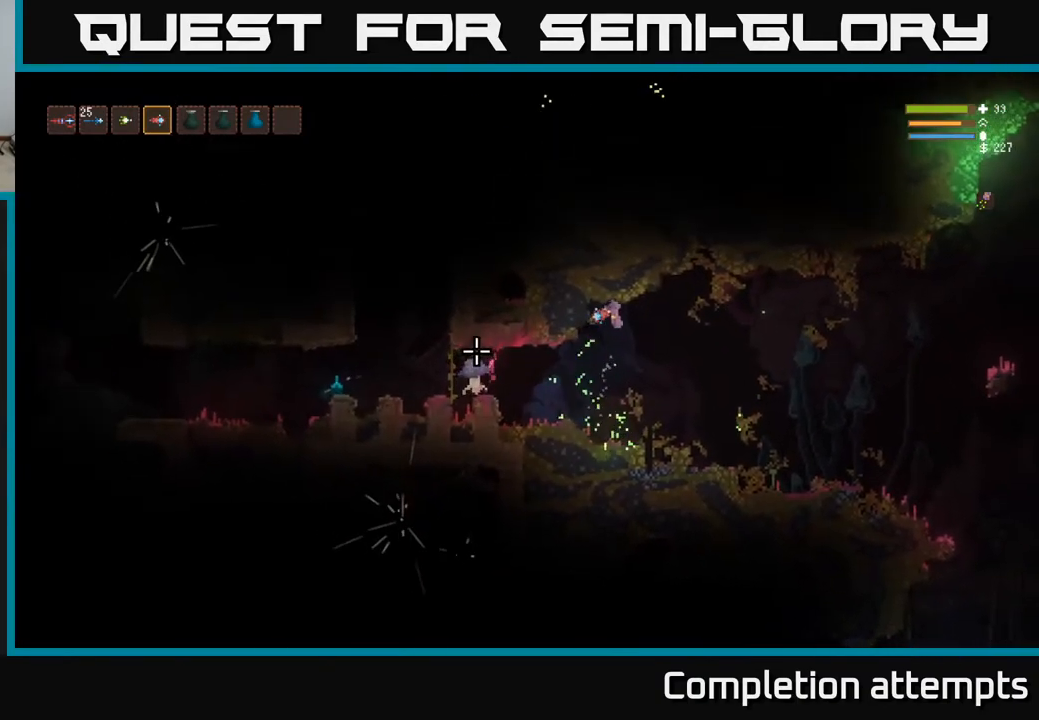
{"buttons": [], "left_stick": "left", "right_stick": "left", "events": [[150, "L2", "down"], [267, "L2", "up"], [483, "left_stick", "left"]]}
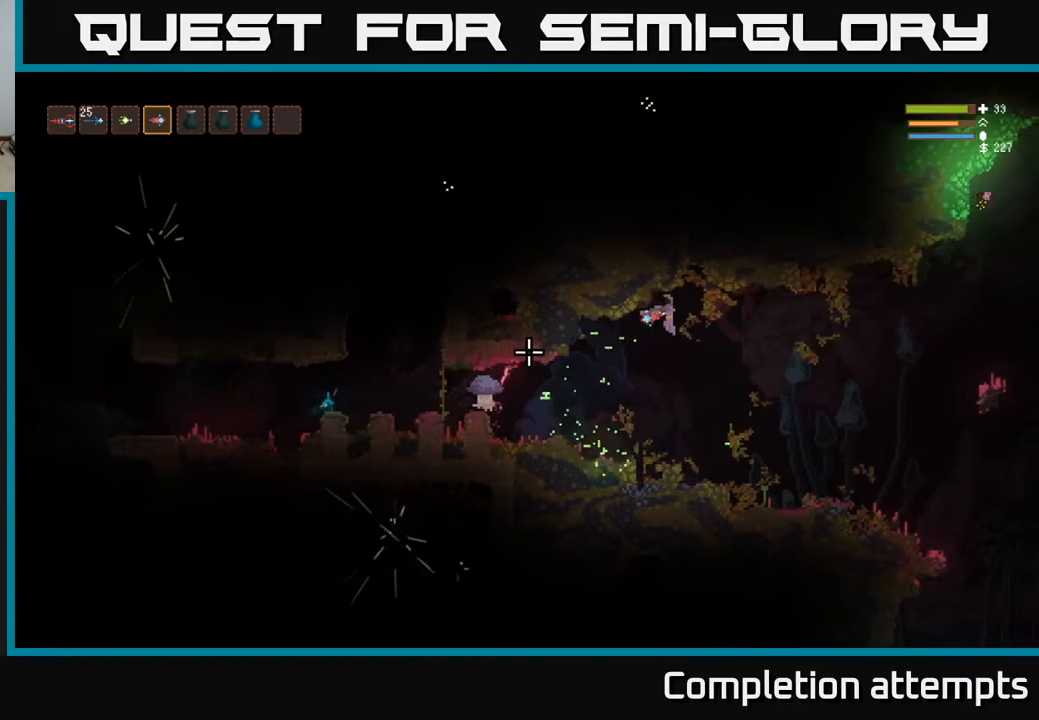
{"buttons": [], "left_stick": "center", "right_stick": "left", "events": [[183, "left_stick", "center"]]}
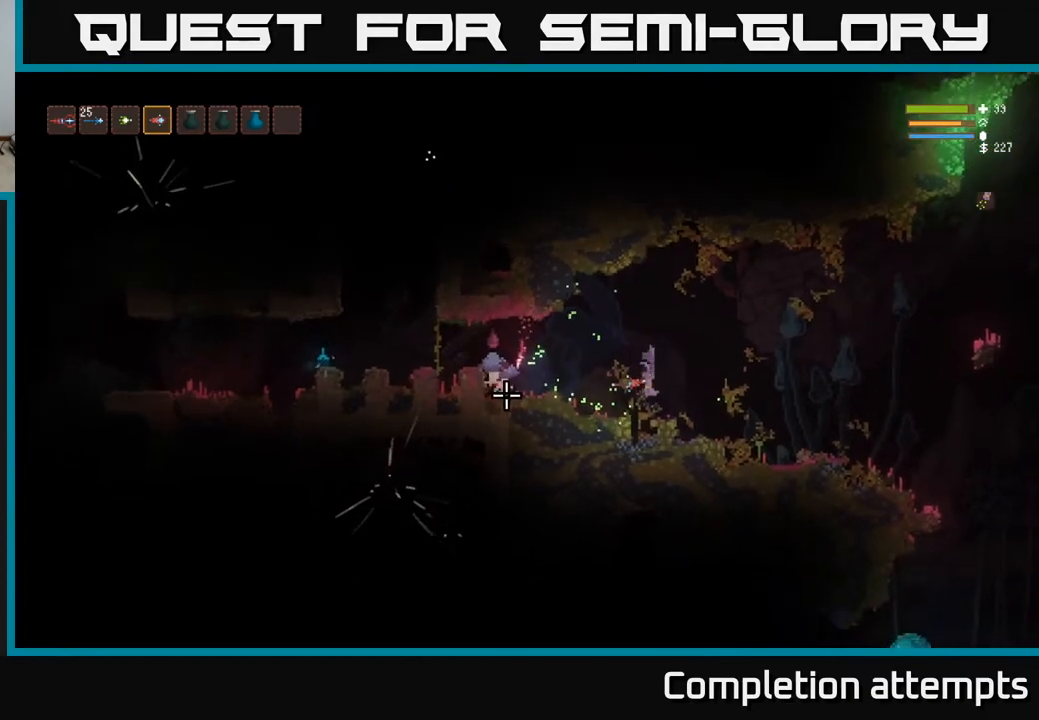
{"buttons": [], "left_stick": "right", "right_stick": "left", "events": [[100, "left_stick", "right"], [267, "L2", "down"], [417, "L2", "up"]]}
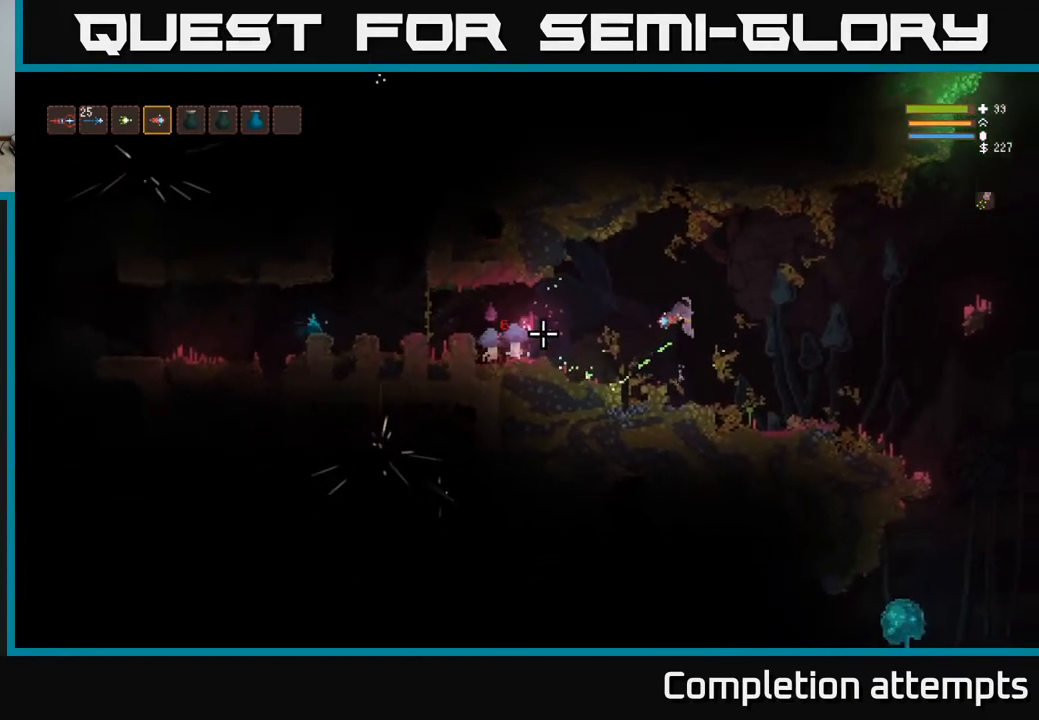
{"buttons": [], "left_stick": "right", "right_stick": "left", "events": [[33, "left_stick", "left"], [167, "L2", "down"], [300, "R2", "down"], [317, "L2", "up"], [350, "left_stick", "right"], [450, "R2", "up"]]}
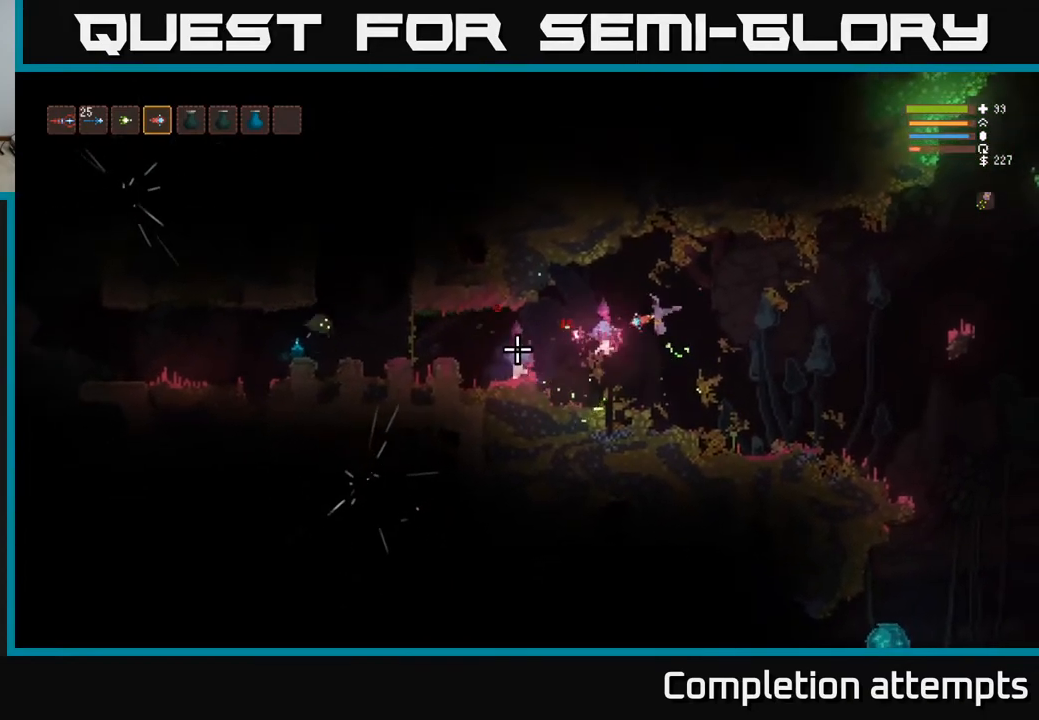
{"buttons": [], "left_stick": "right", "right_stick": "down-left", "events": [[17, "L2", "down"], [117, "right_stick", "down-left"], [167, "L2", "up"]]}
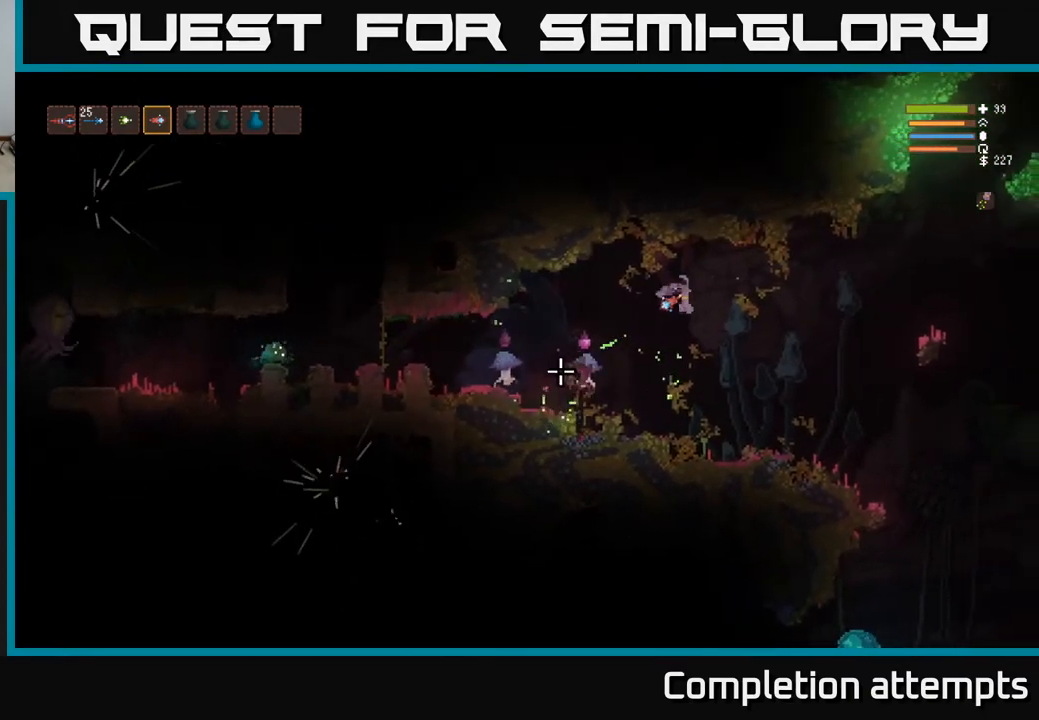
{"buttons": [], "left_stick": "right", "right_stick": "left", "events": [[50, "R2", "down"], [183, "R2", "up"], [183, "right_stick", "left"]]}
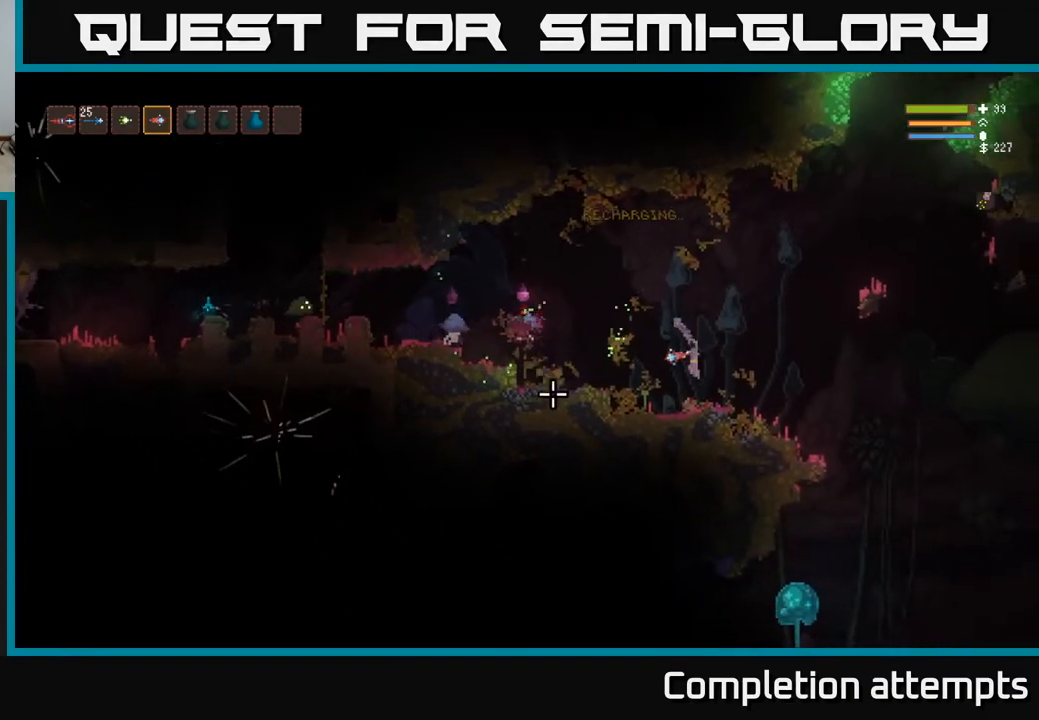
{"buttons": [], "left_stick": "left", "right_stick": "left", "events": [[67, "L2", "down"], [233, "left_stick", "left"], [367, "L2", "up"]]}
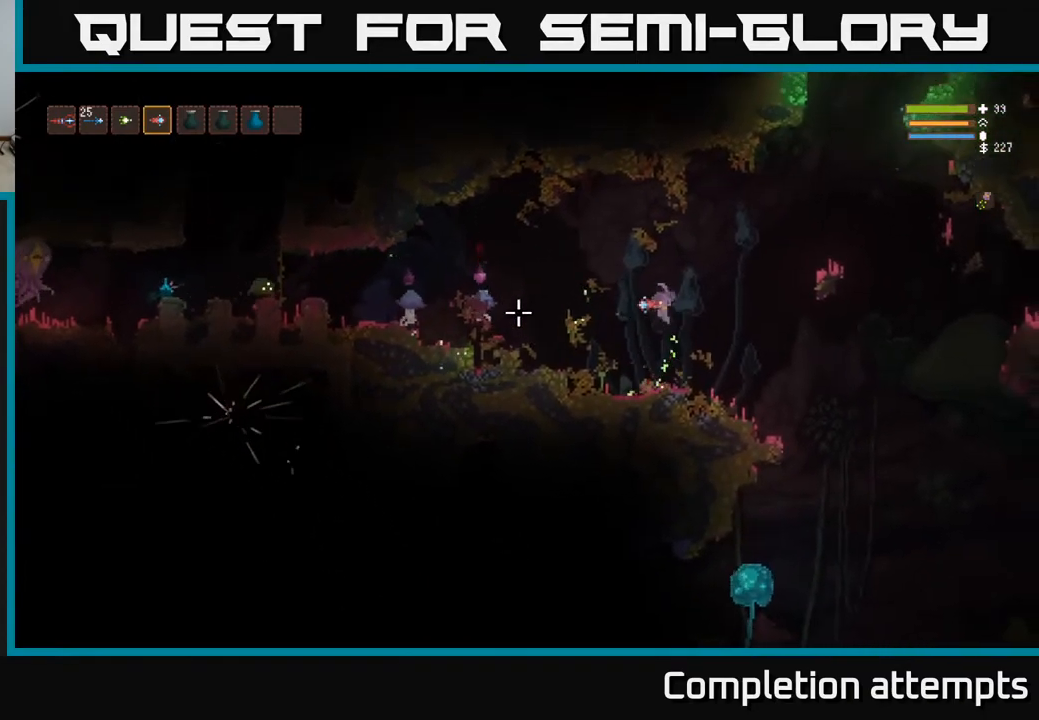
{"buttons": ["L2"], "left_stick": "right", "right_stick": "left", "events": [[200, "L2", "down"], [217, "left_stick", "right"]]}
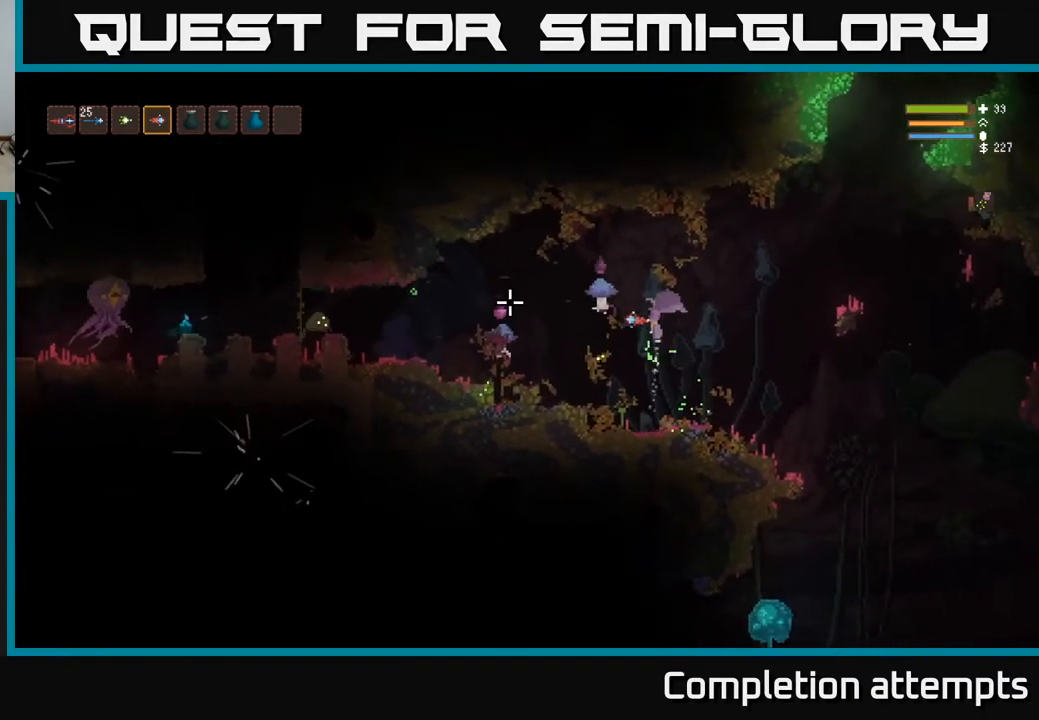
{"buttons": [], "left_stick": "right", "right_stick": "down-left", "events": [[183, "right_stick", "down-left"], [433, "L2", "up"]]}
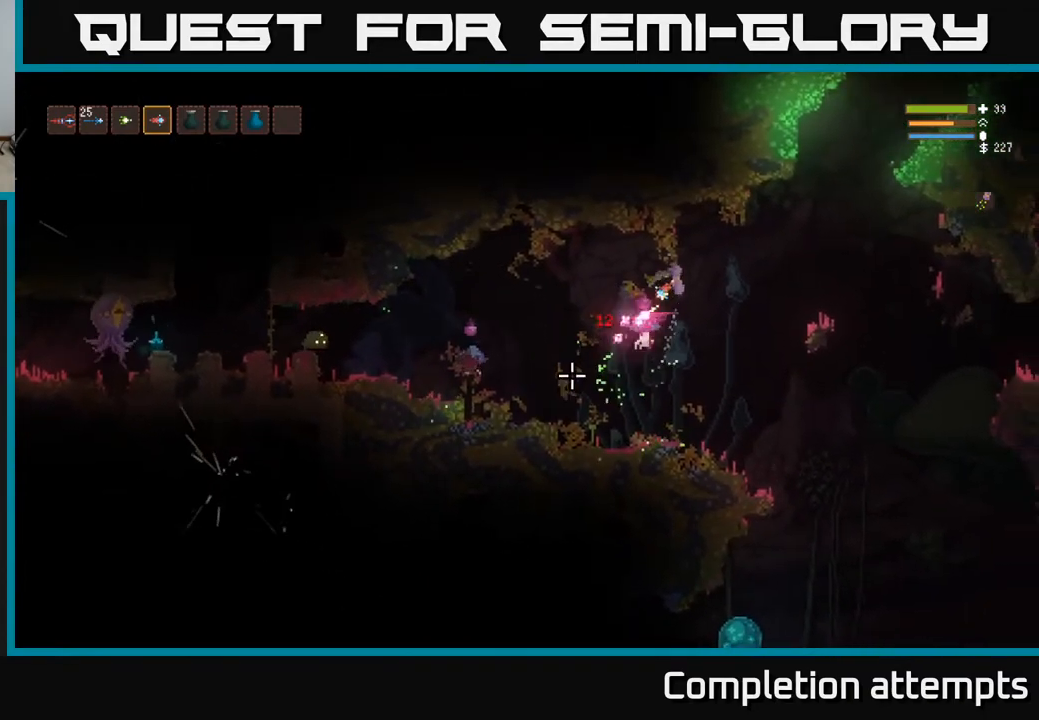
{"buttons": [], "left_stick": "right", "right_stick": "down", "events": [[83, "L2", "down"], [283, "right_stick", "down"], [417, "L2", "up"]]}
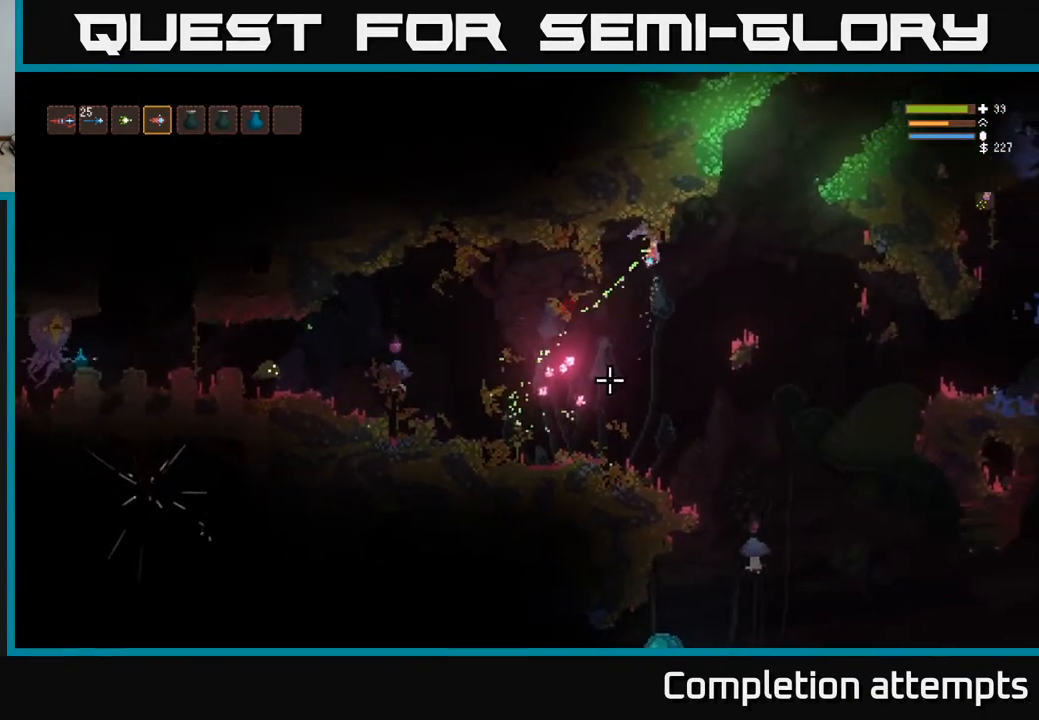
{"buttons": ["L2"], "left_stick": "left", "right_stick": "left", "events": [[200, "left_stick", "left"], [217, "right_stick", "down-left"], [400, "right_stick", "left"], [433, "L2", "down"]]}
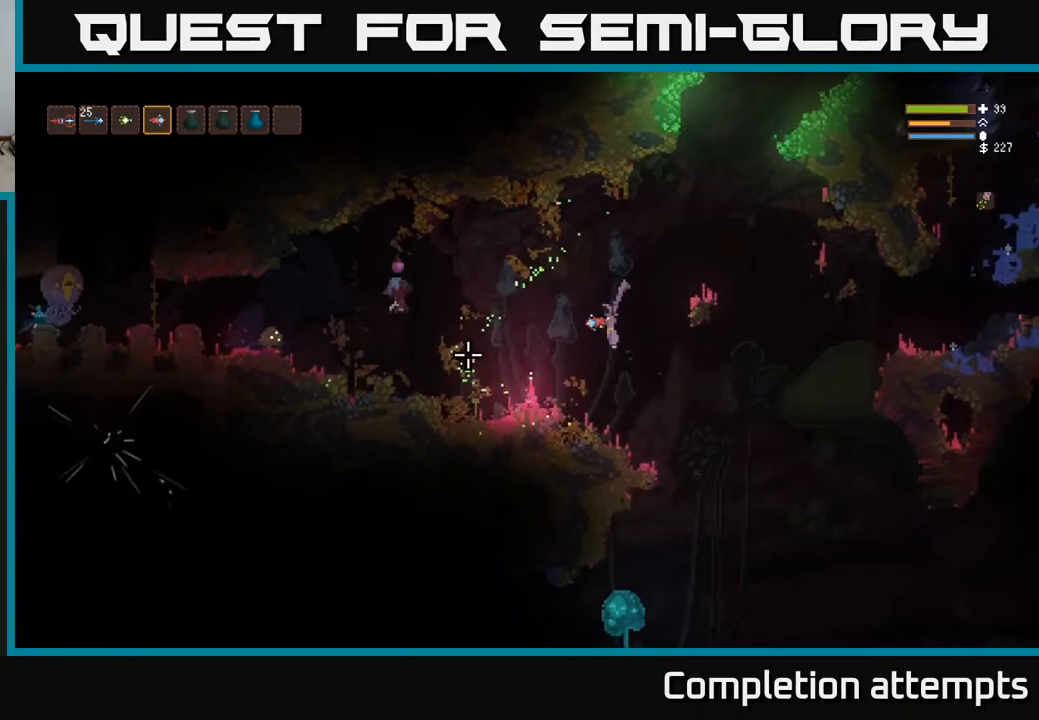
{"buttons": ["L2"], "left_stick": "right", "right_stick": "down-left", "events": [[200, "L2", "up"], [233, "left_stick", "right"], [250, "L2", "down"], [267, "R2", "down"], [367, "R2", "up"], [500, "right_stick", "down-left"]]}
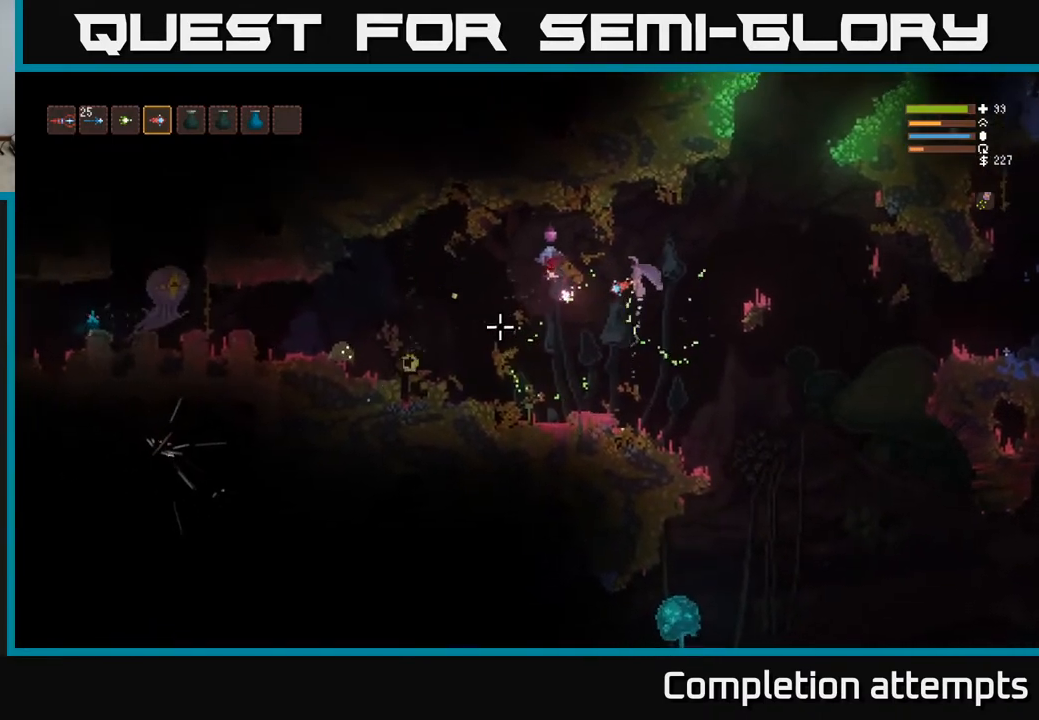
{"buttons": [], "left_stick": "right", "right_stick": "down-left", "events": [[150, "L2", "up"]]}
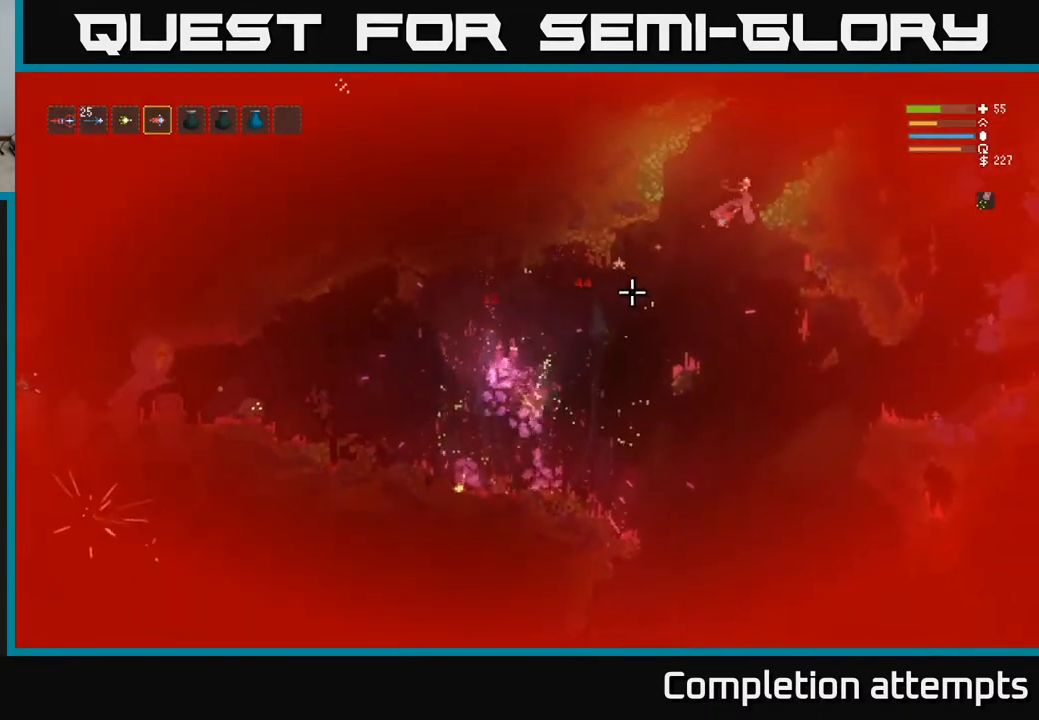
{"buttons": [], "left_stick": "left", "right_stick": "down-left", "events": [[117, "L2", "down"], [200, "left_stick", "left"], [217, "L2", "up"]]}
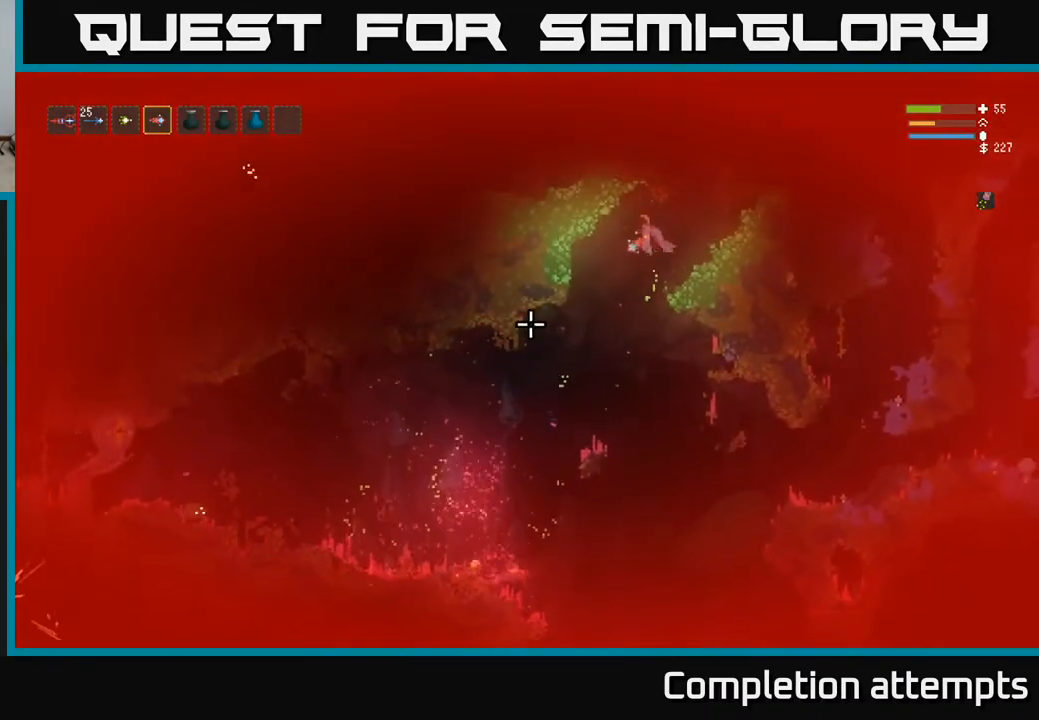
{"buttons": [], "left_stick": "left", "right_stick": "down-left", "events": [[50, "left_stick", "center"], [217, "left_stick", "left"]]}
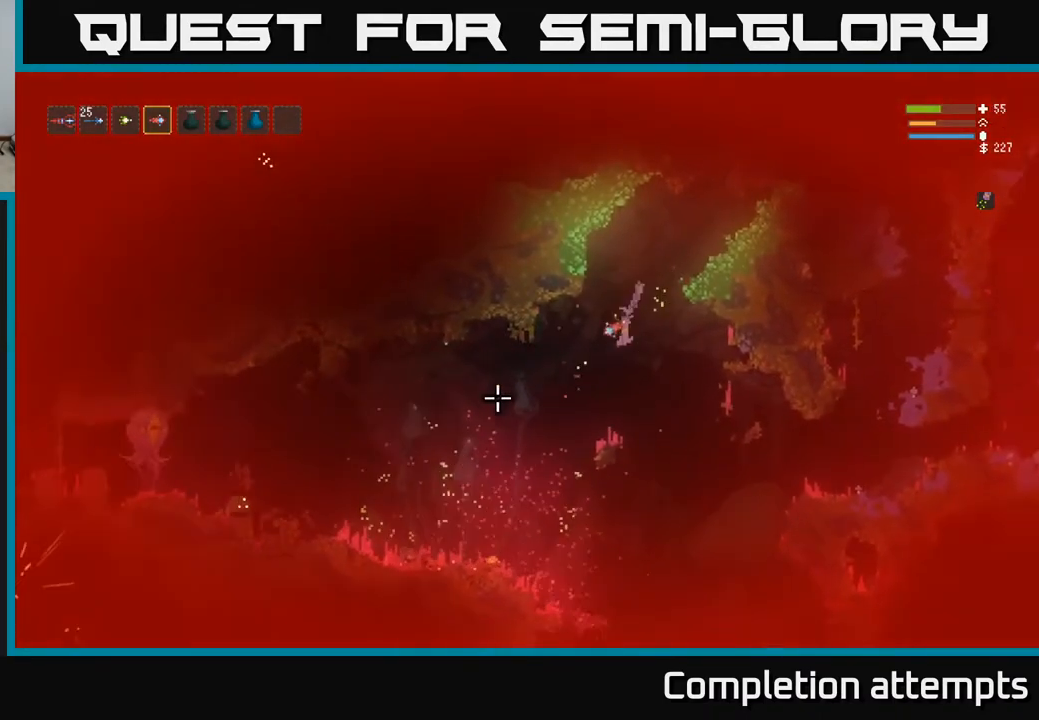
{"buttons": [], "left_stick": "left", "right_stick": "down-left", "events": [[117, "L2", "down"], [233, "L2", "up"]]}
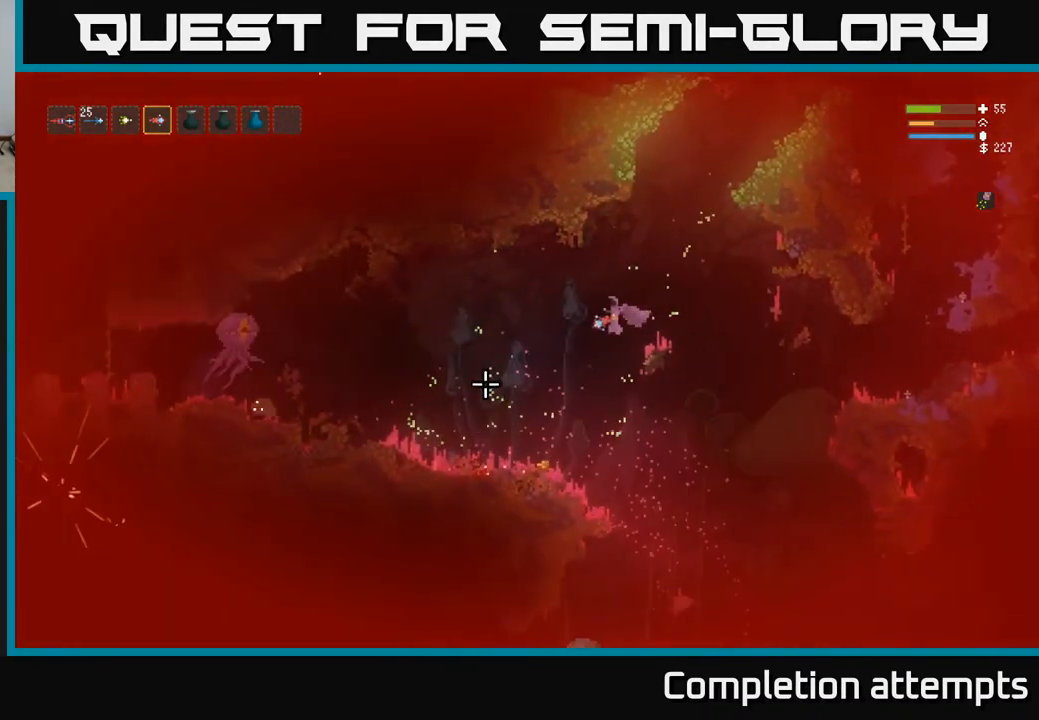
{"buttons": [], "left_stick": "center", "right_stick": "left", "events": [[17, "right_stick", "left"], [450, "left_stick", "center"]]}